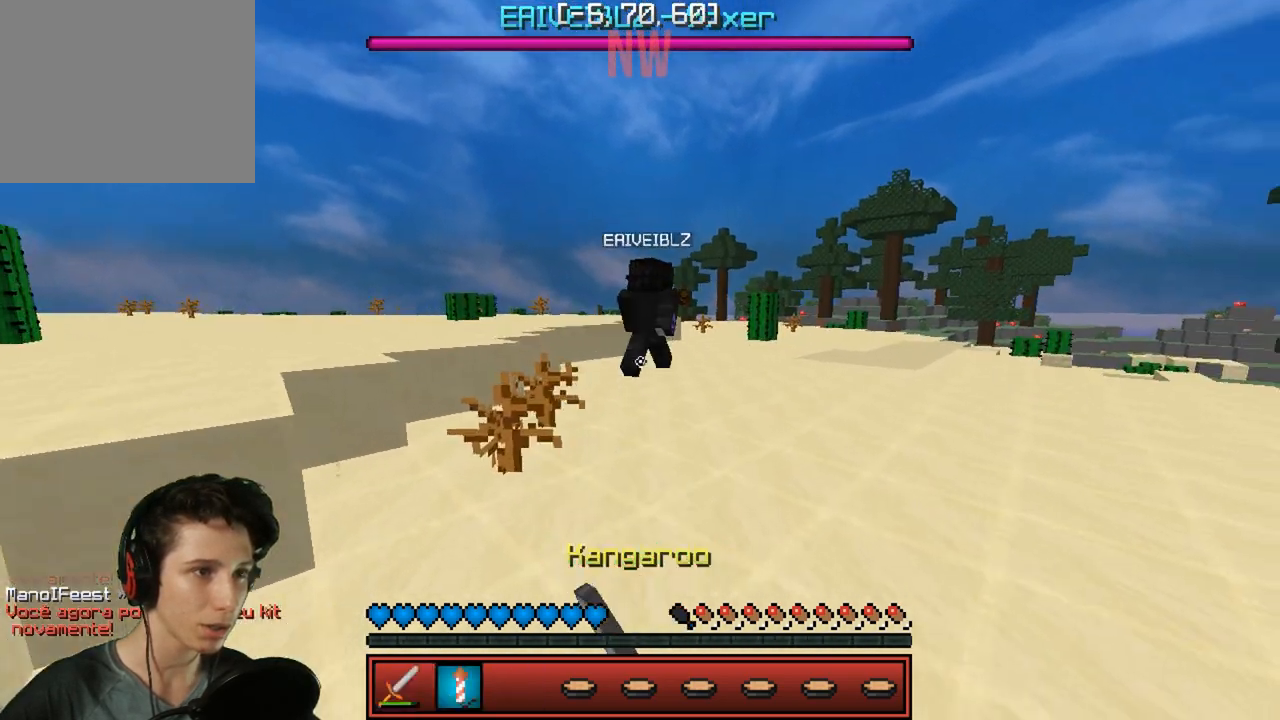
Gameplay with keyboard; each line is a JSON object with the keys held at the frame after it. "events" lists presses ("down") and releases ("up") of "a", "d", "s" and "w" between this image and that frame as [ms after this image, input, new state], when the widget could be followed in between. No other keys are recorded. Mouse input is not recorded.
{"keys": ["w"], "events": []}
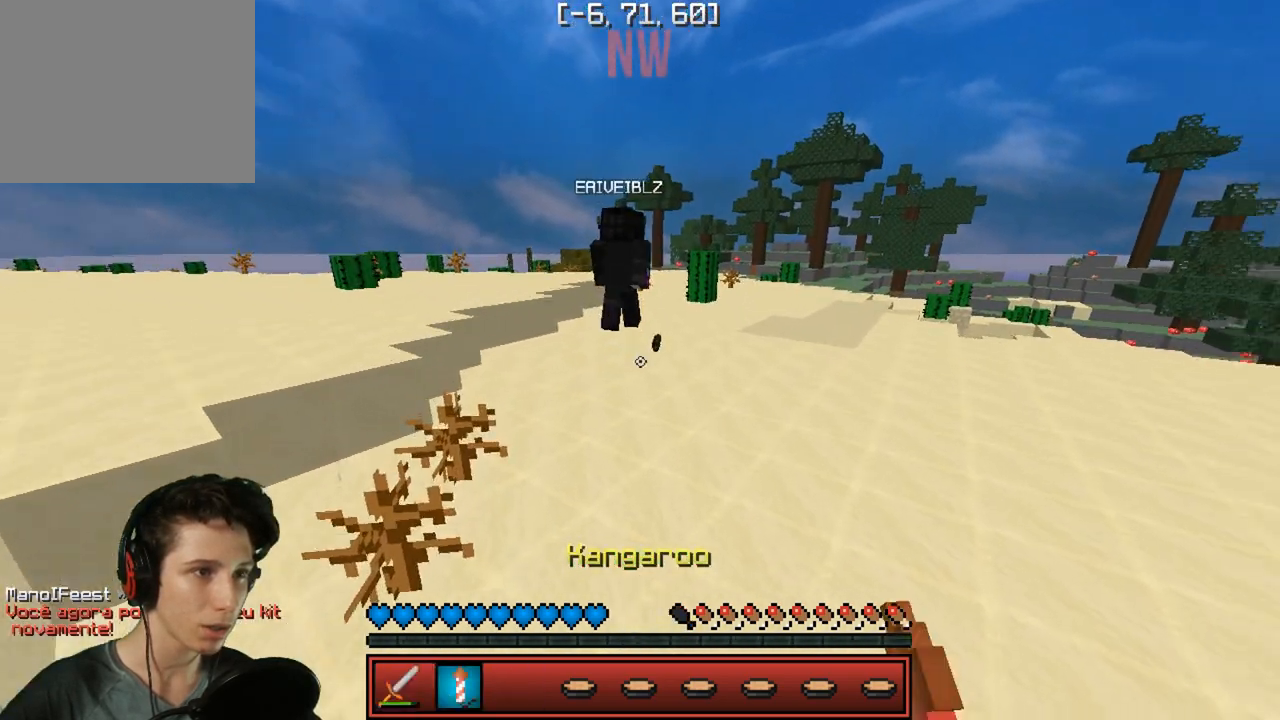
{"keys": ["w"], "events": []}
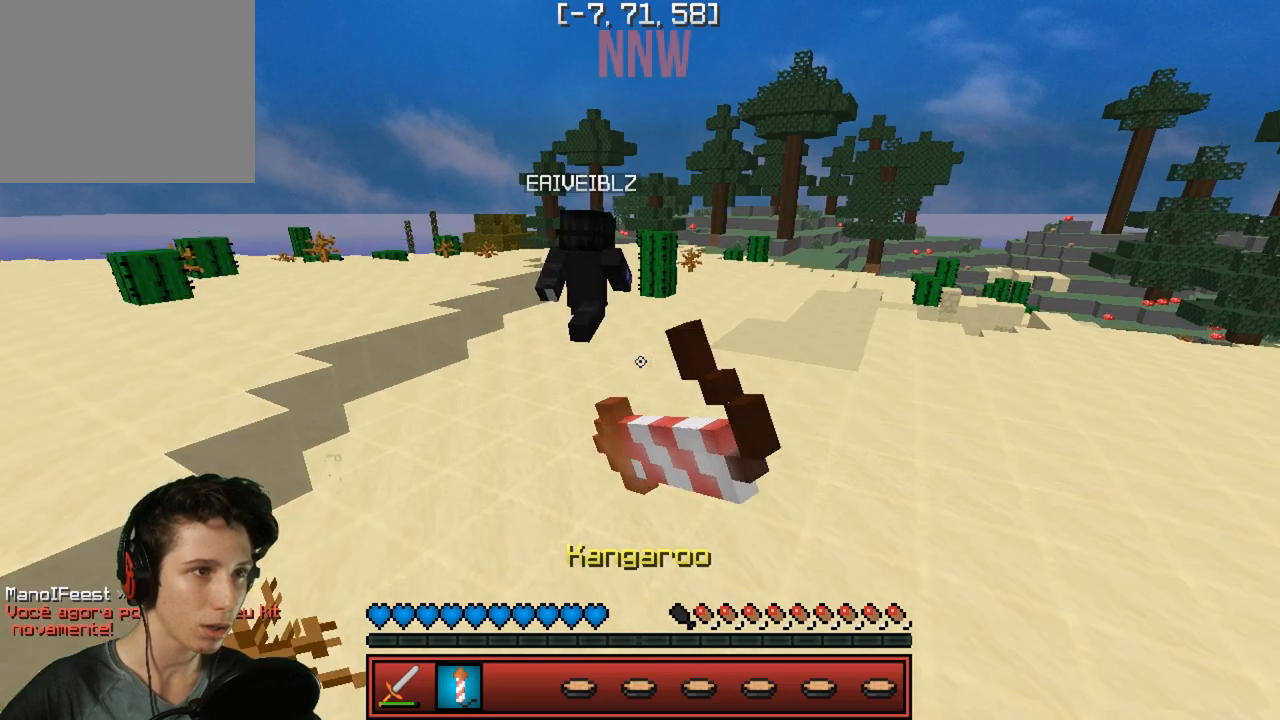
{"keys": ["w"], "events": []}
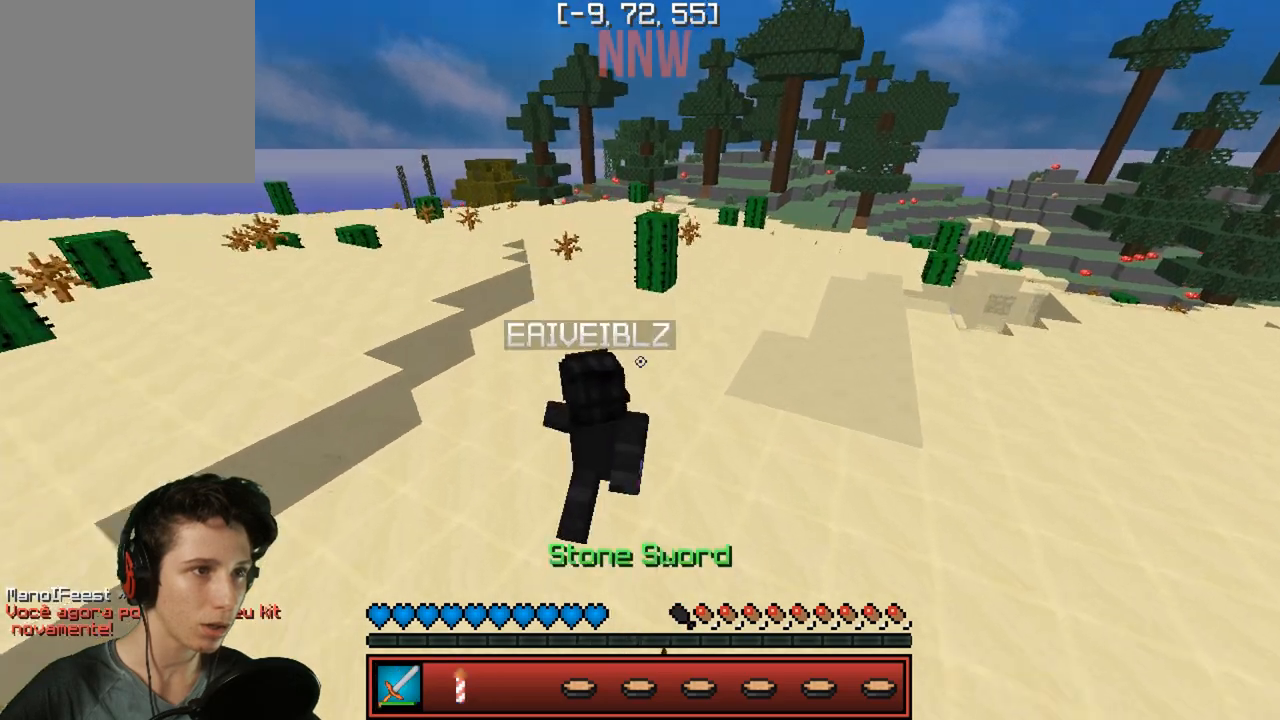
{"keys": ["w"], "events": []}
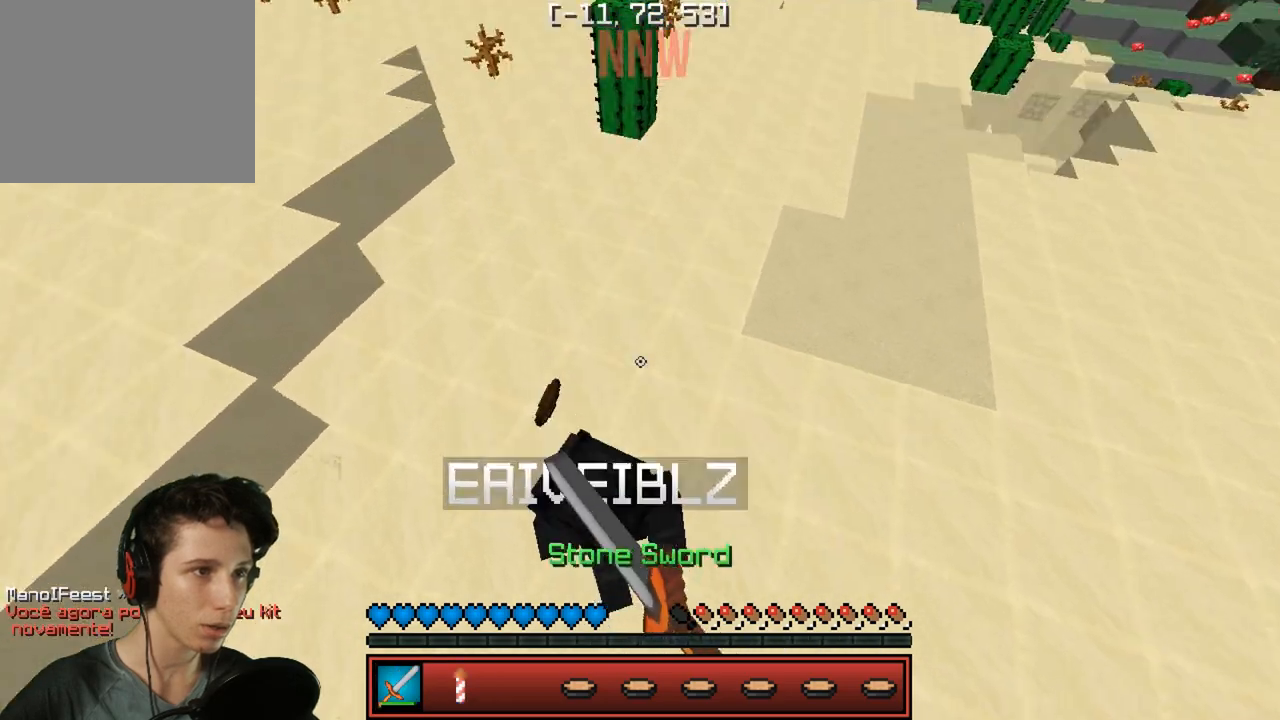
{"keys": ["d"], "events": [[83, "d", "down"], [83, "w", "up"]]}
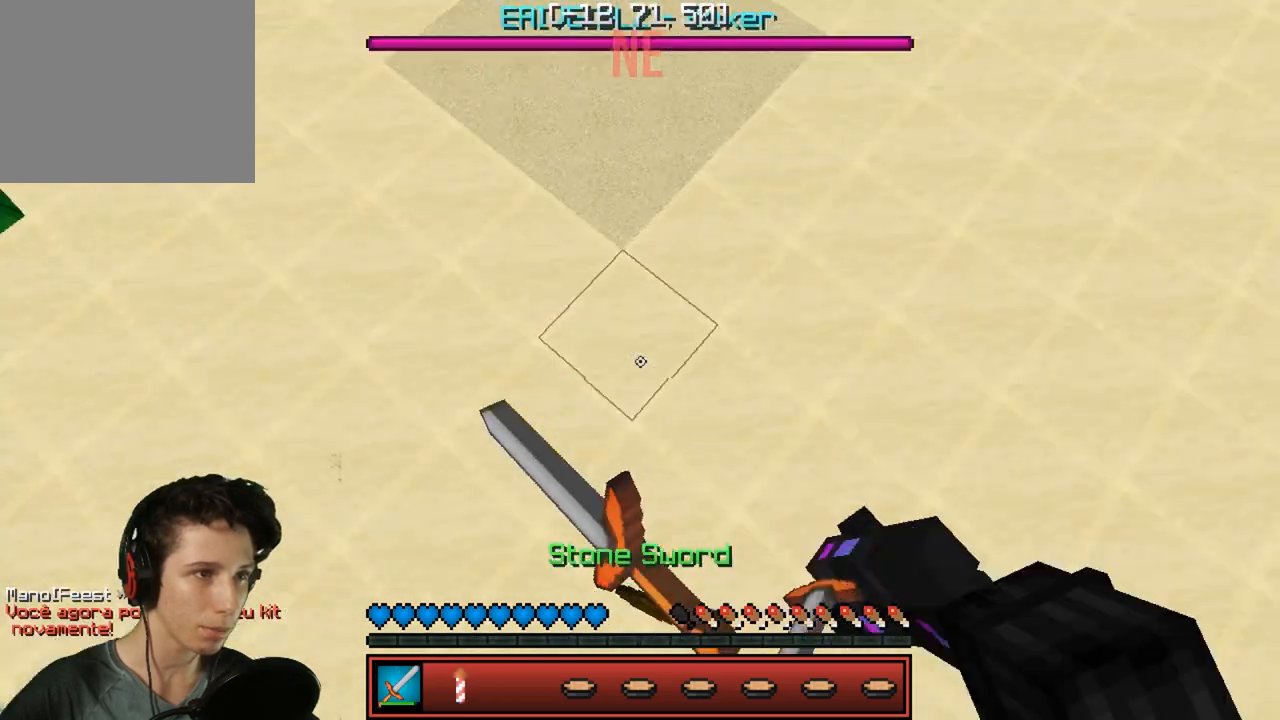
{"keys": ["d", "w"], "events": [[333, "w", "down"]]}
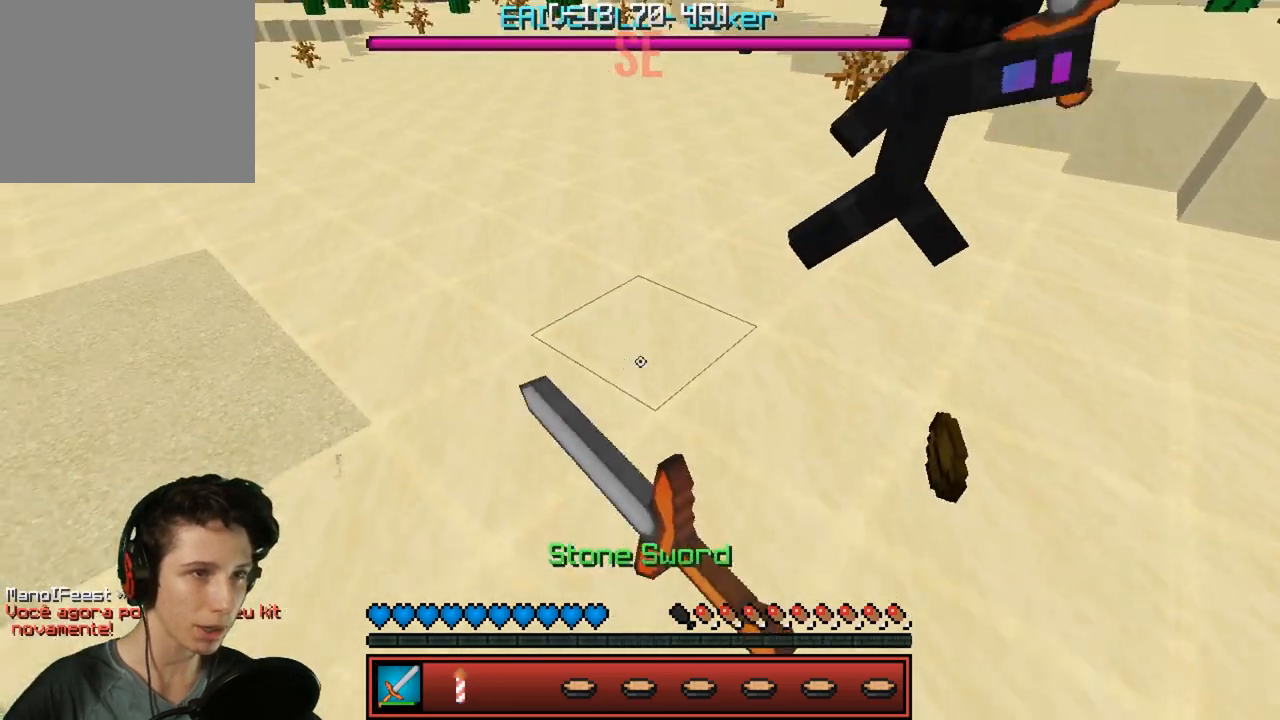
{"keys": ["w"], "events": [[133, "d", "up"]]}
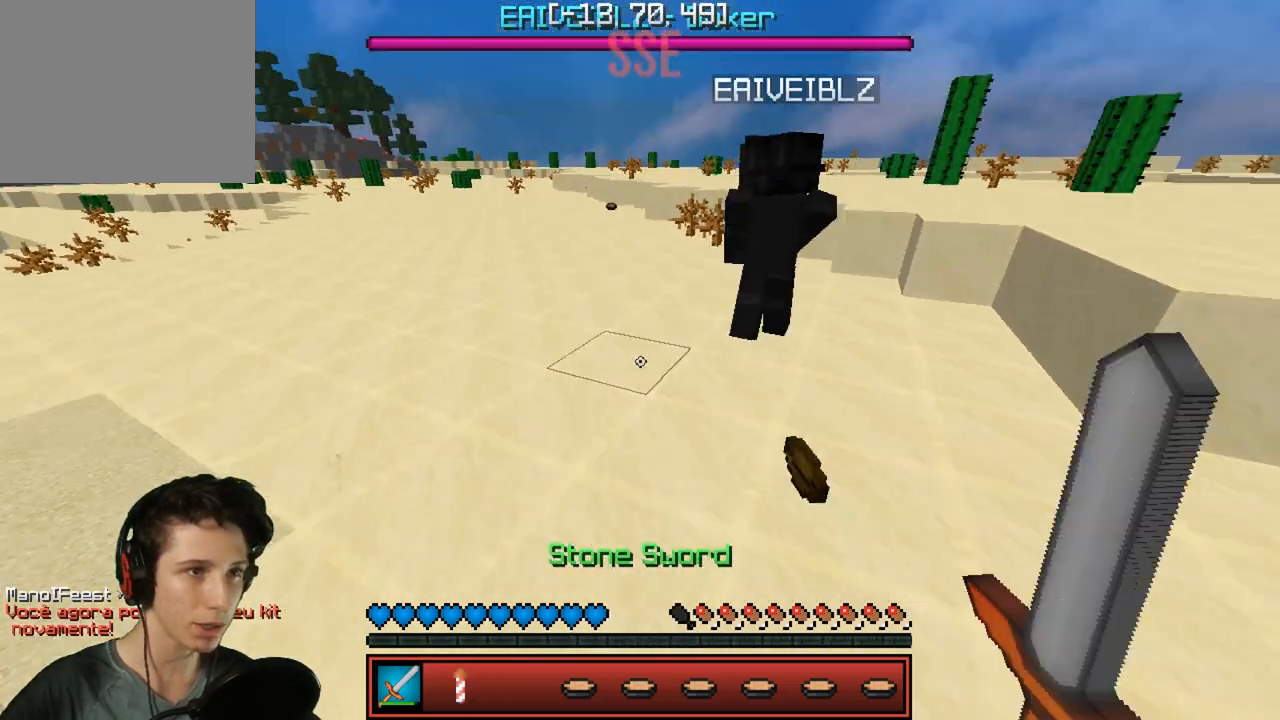
{"keys": ["w"], "events": []}
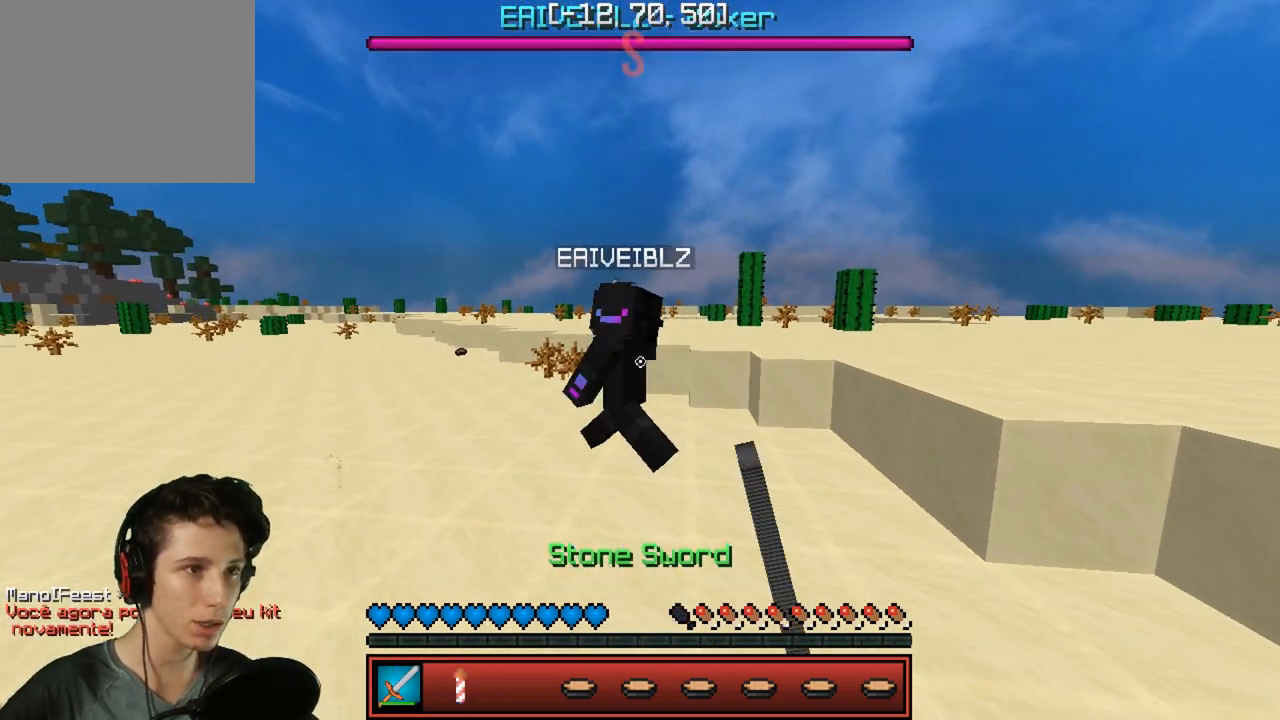
{"keys": ["w"], "events": []}
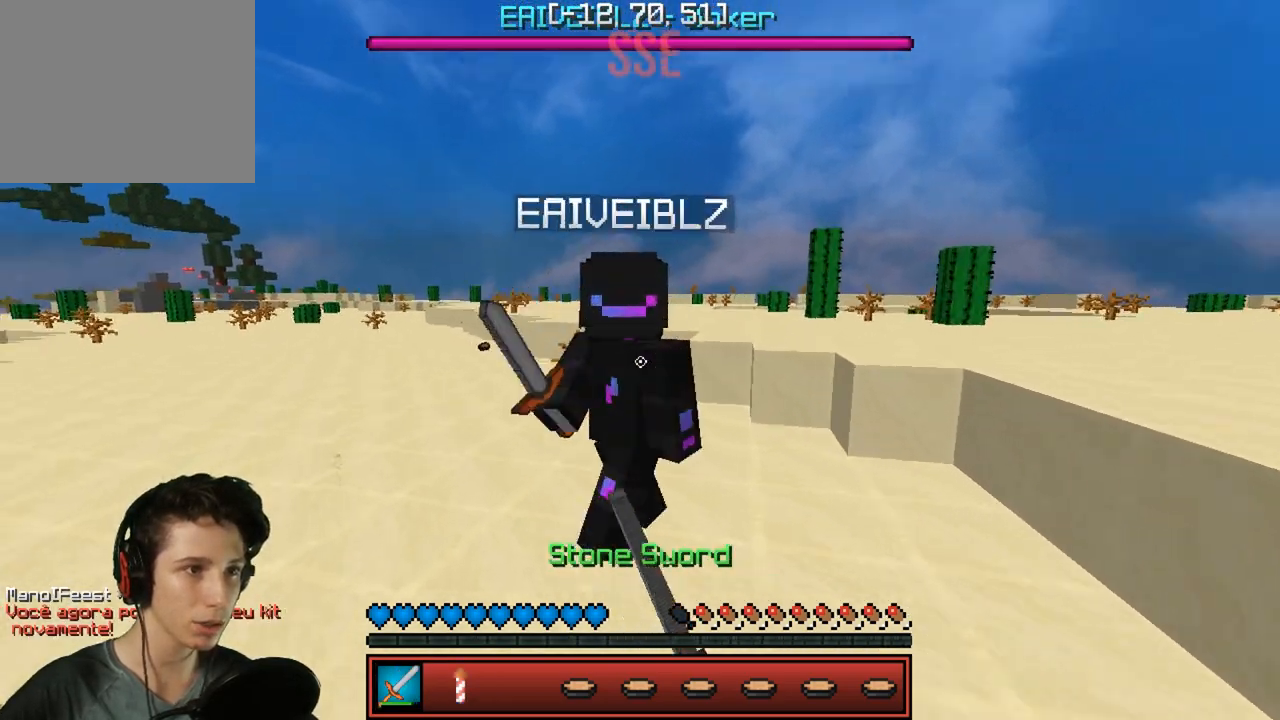
{"keys": ["d", "w"], "events": [[233, "d", "down"]]}
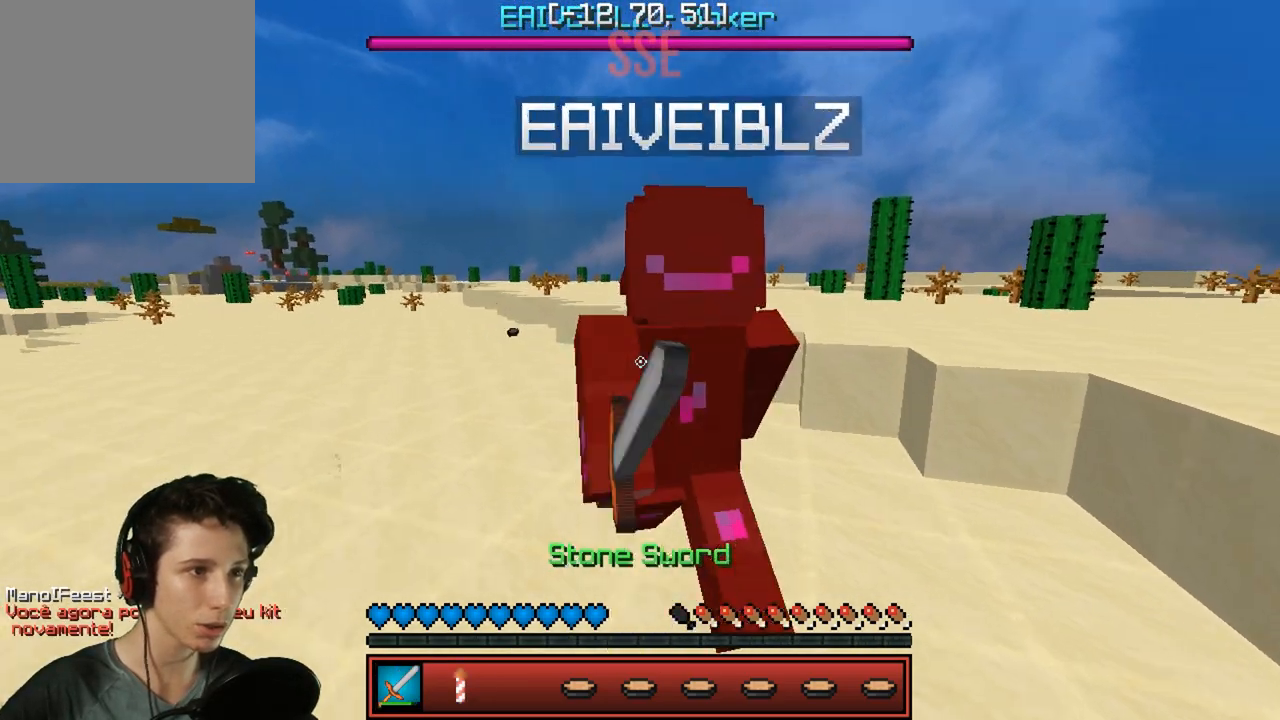
{"keys": ["d", "w"], "events": []}
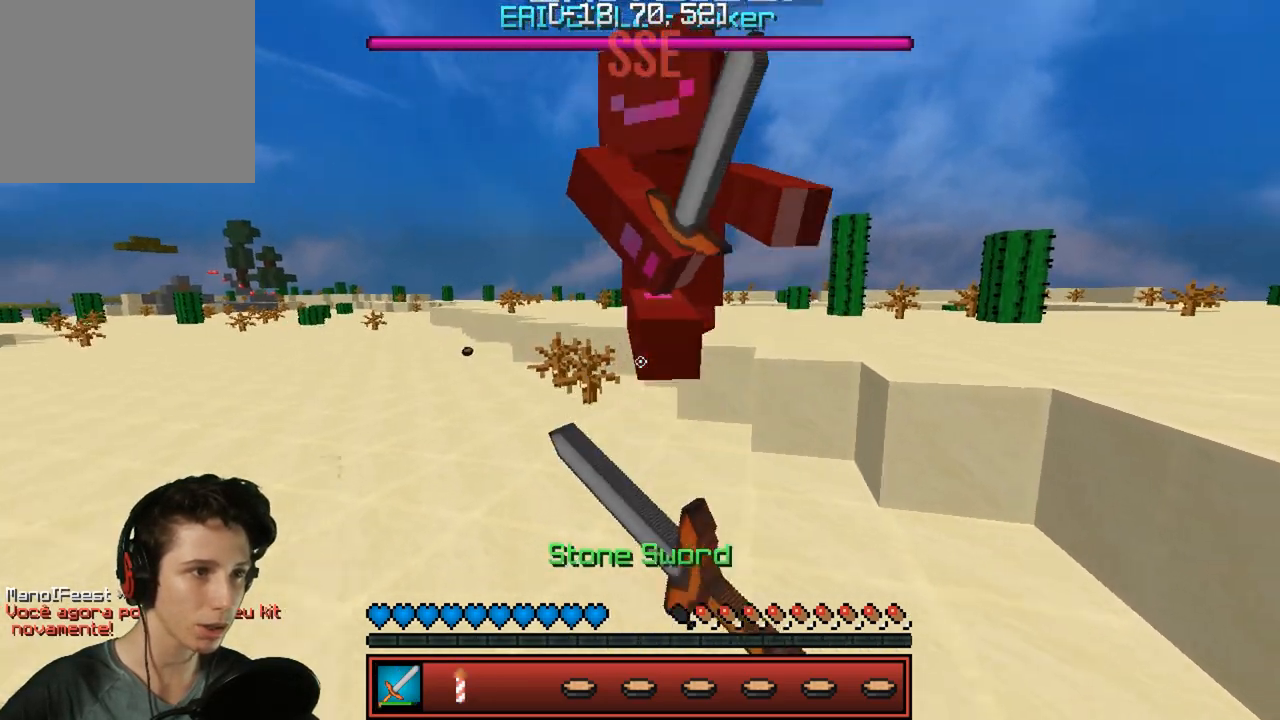
{"keys": ["d"], "events": [[167, "w", "up"]]}
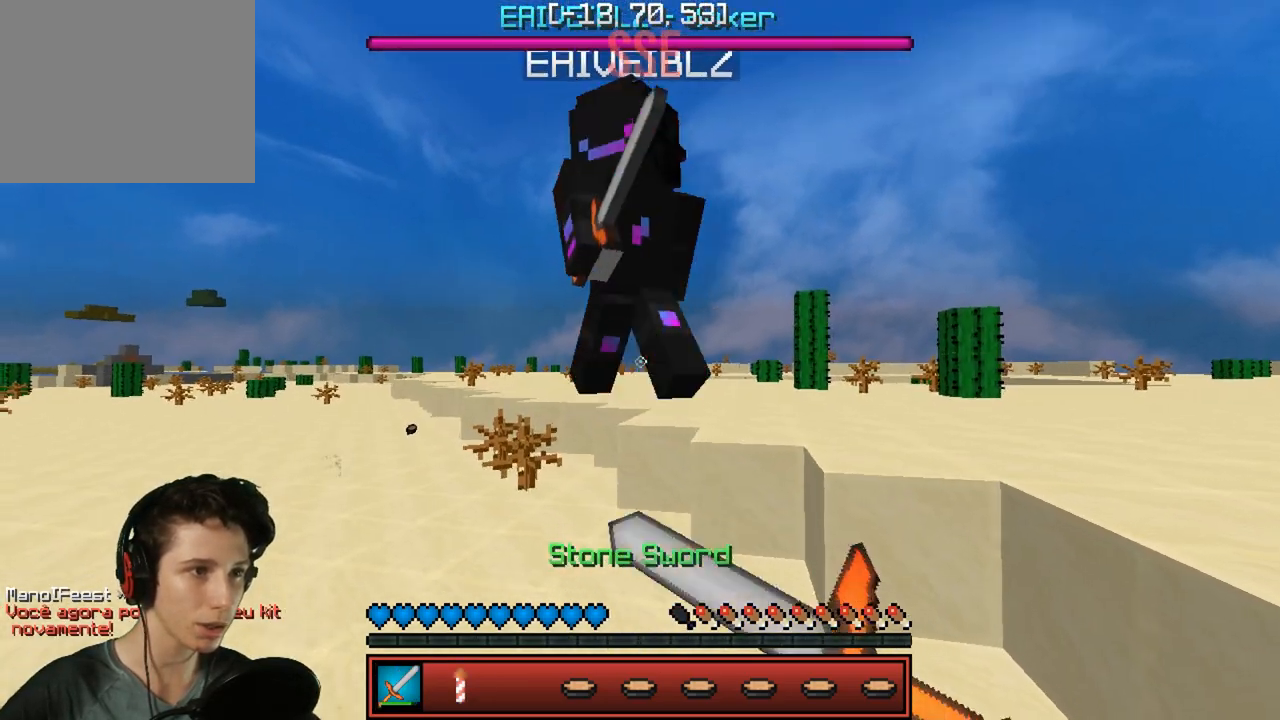
{"keys": ["w"], "events": [[283, "w", "down"], [400, "d", "up"]]}
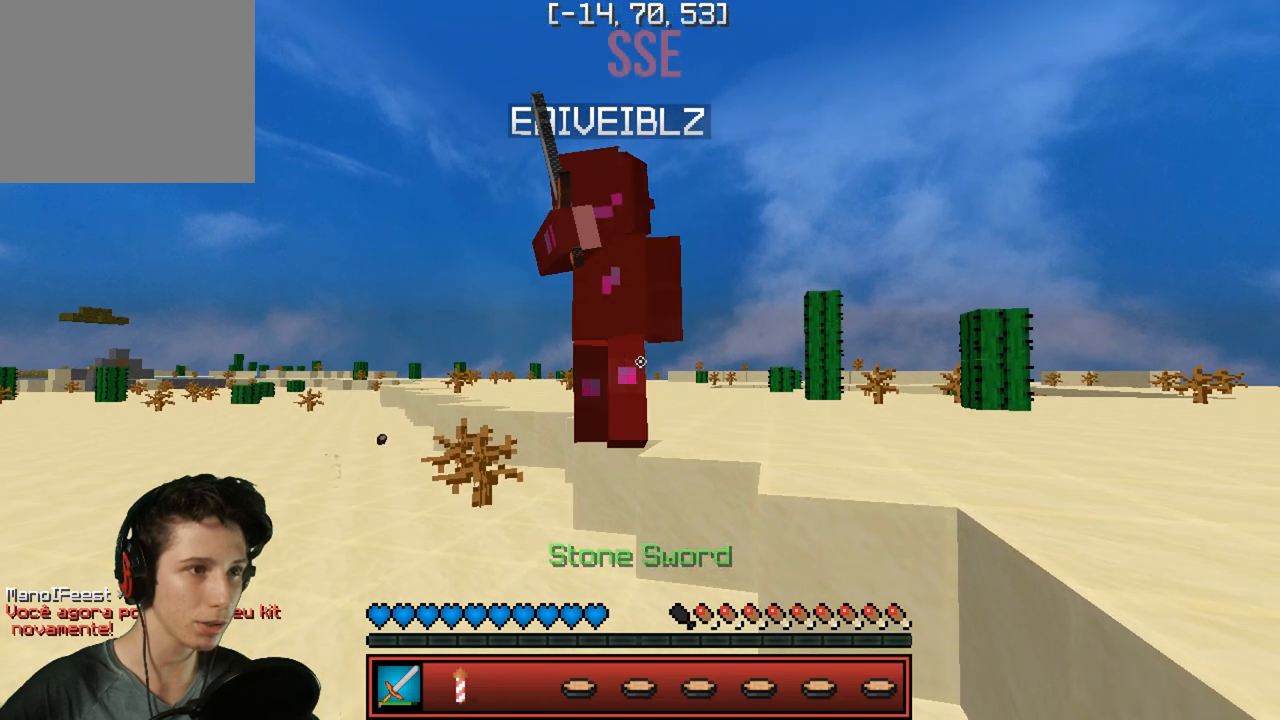
{"keys": ["a", "w"], "events": [[283, "a", "down"]]}
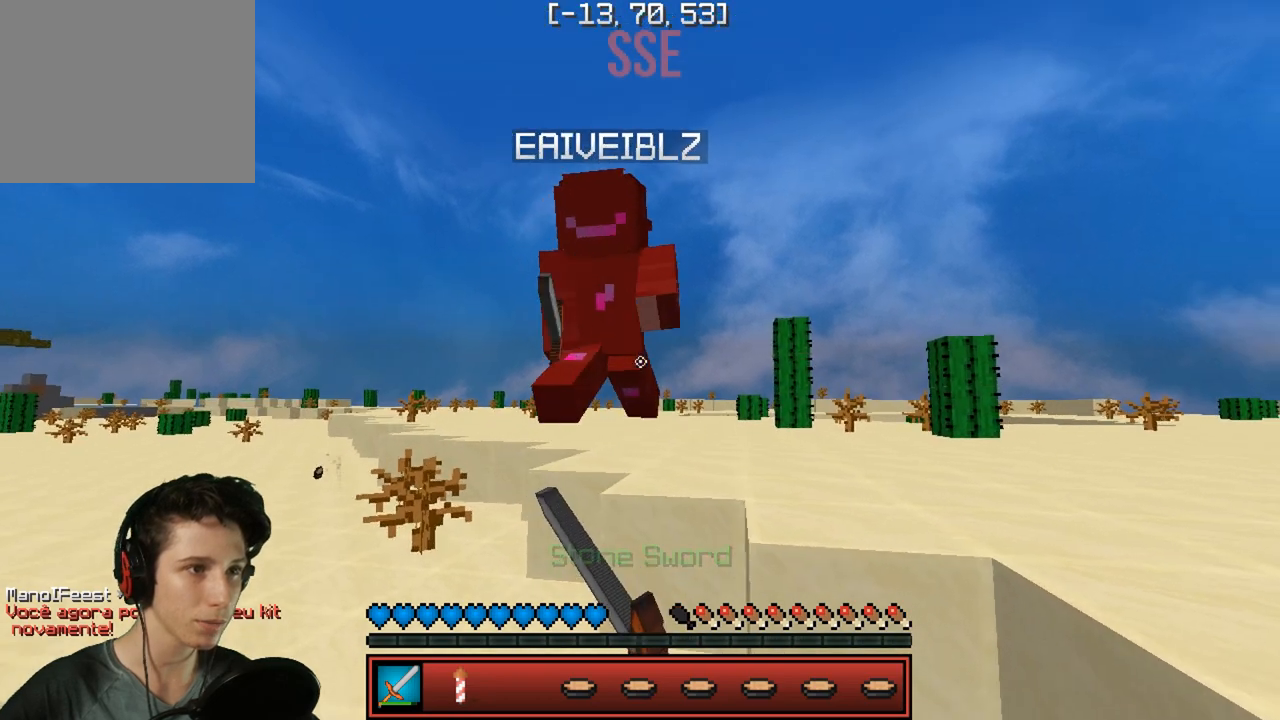
{"keys": ["w"], "events": [[167, "a", "up"]]}
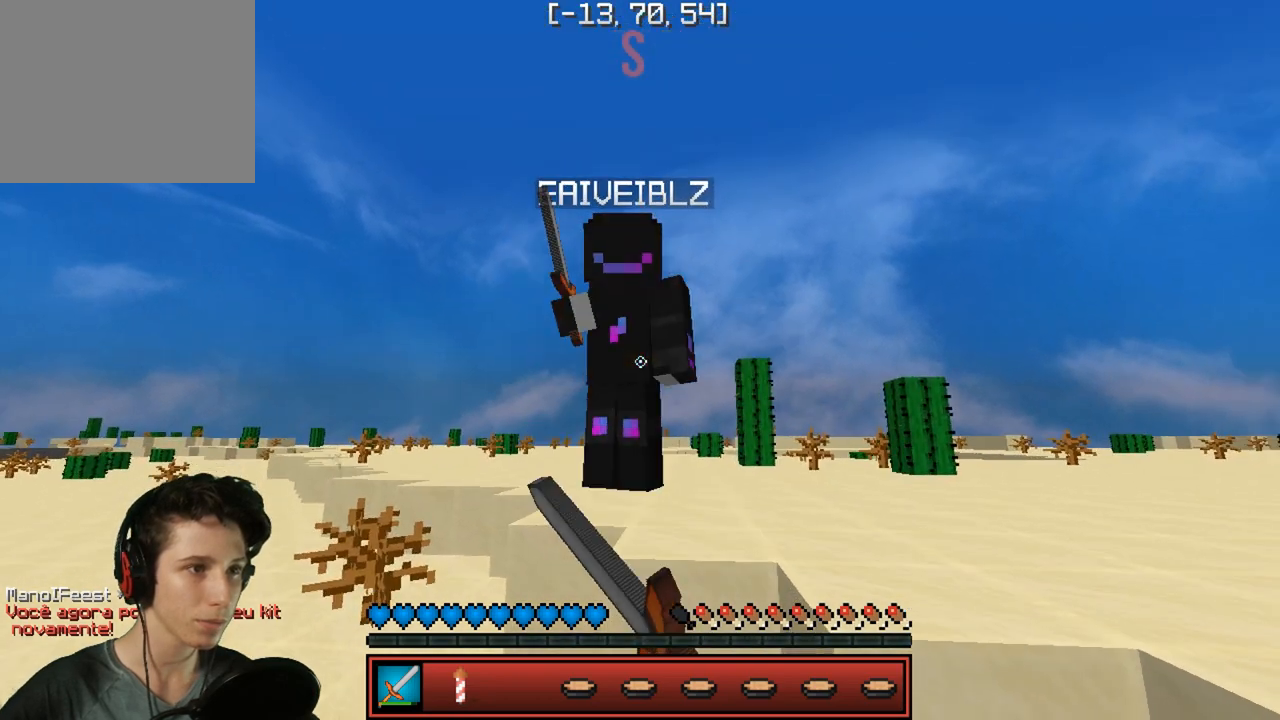
{"keys": ["w"], "events": []}
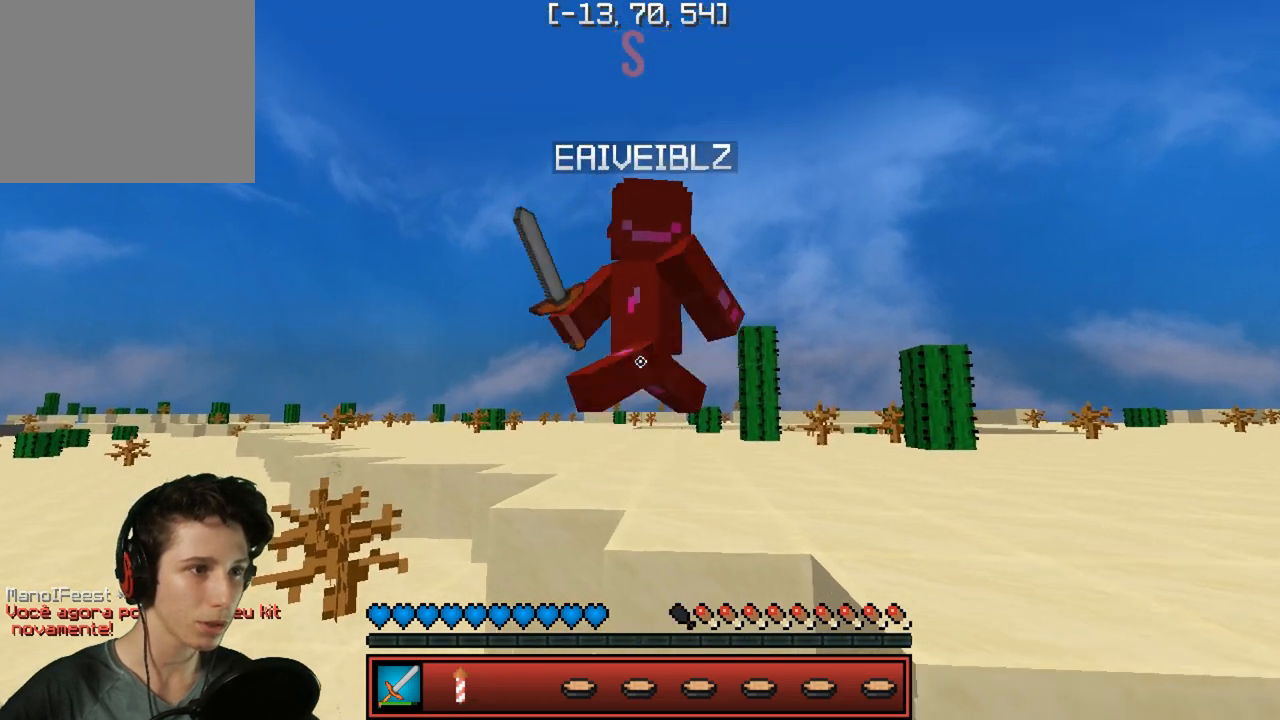
{"keys": ["w"], "events": [[150, "d", "down"], [250, "d", "up"]]}
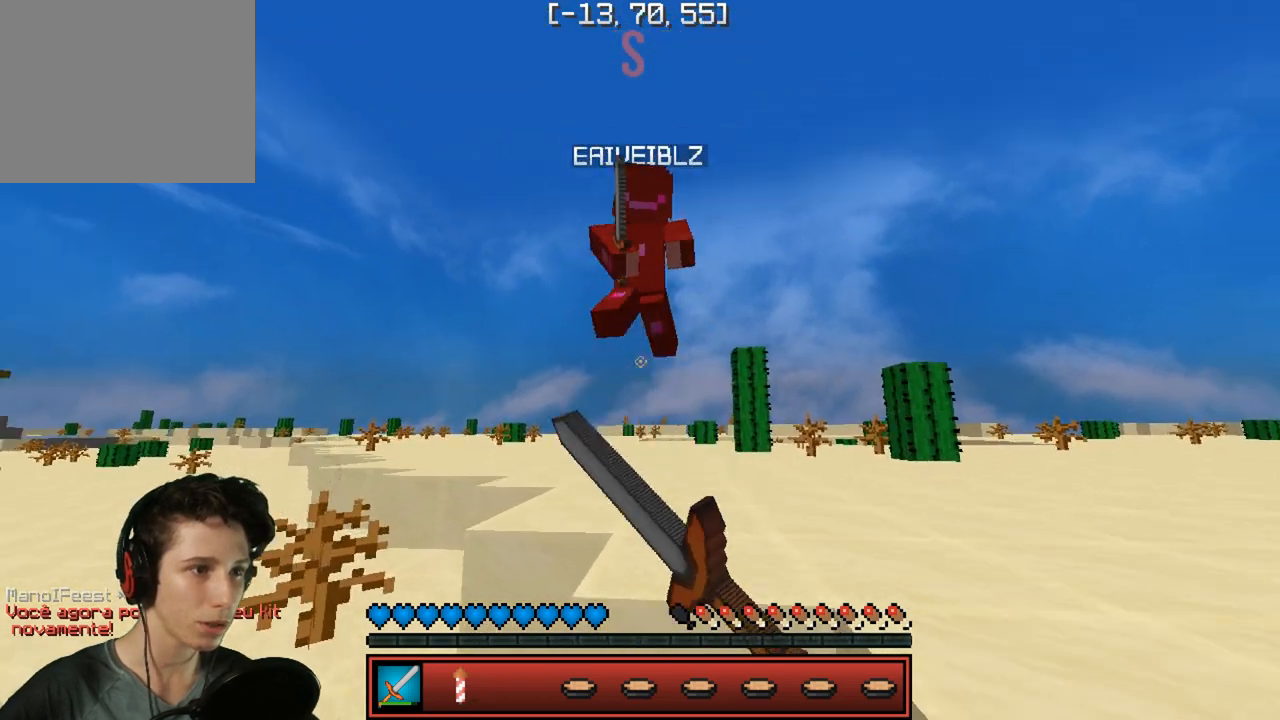
{"keys": ["w"], "events": []}
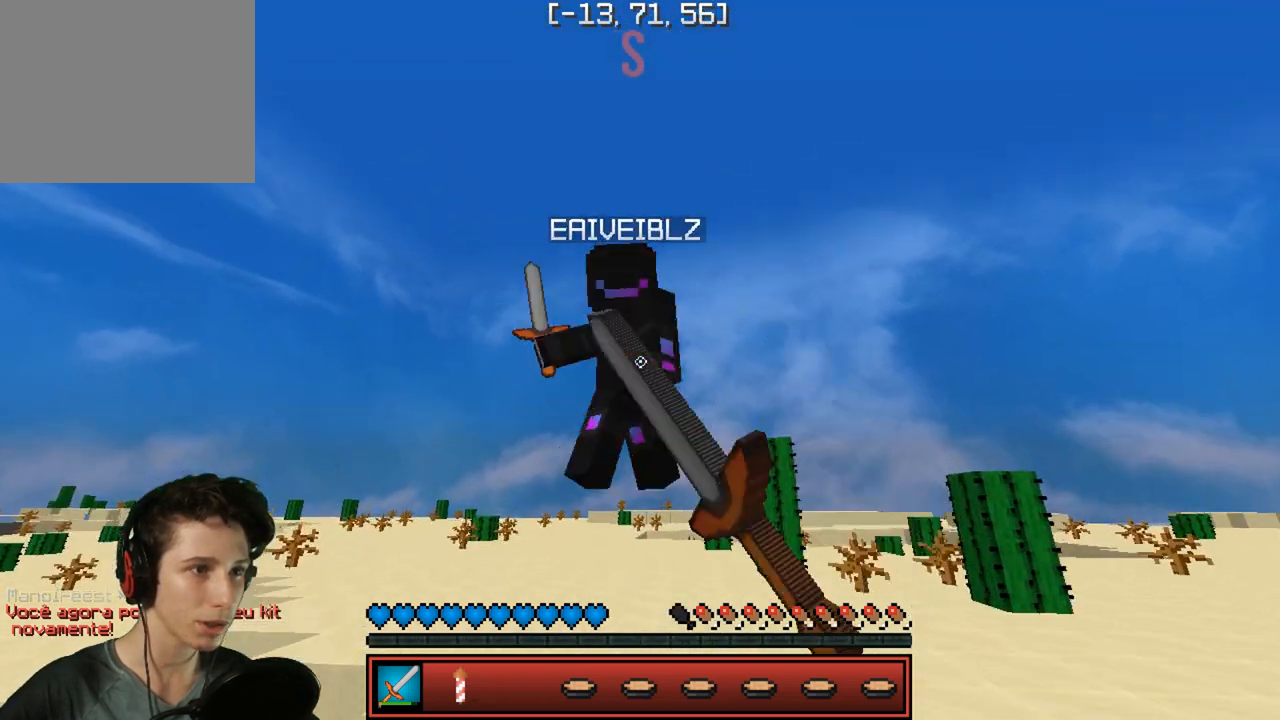
{"keys": ["w"], "events": []}
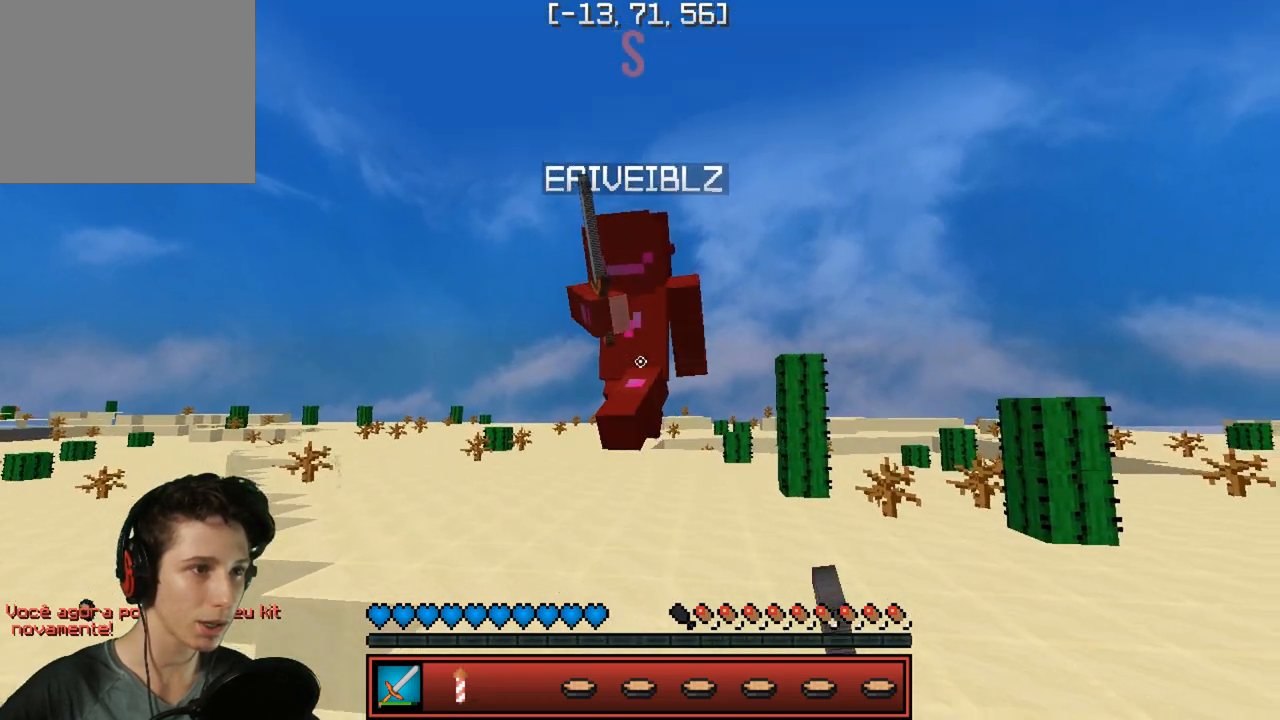
{"keys": ["w"], "events": []}
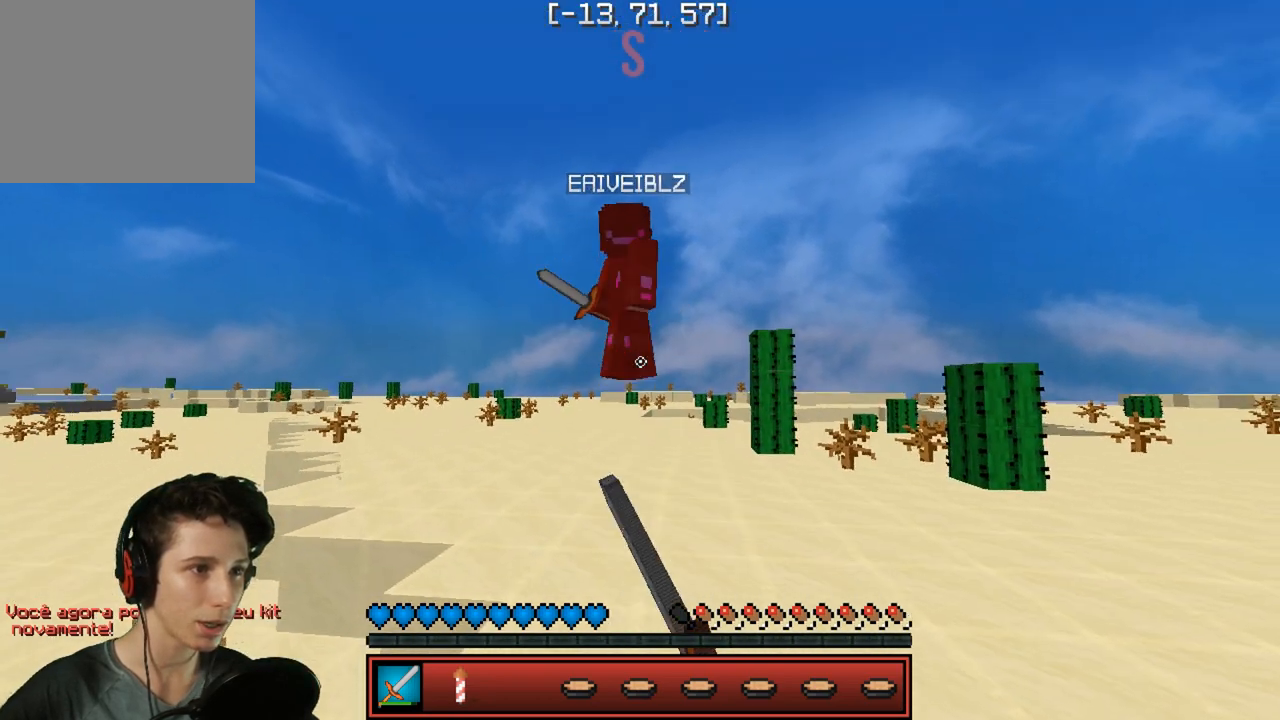
{"keys": ["w"], "events": []}
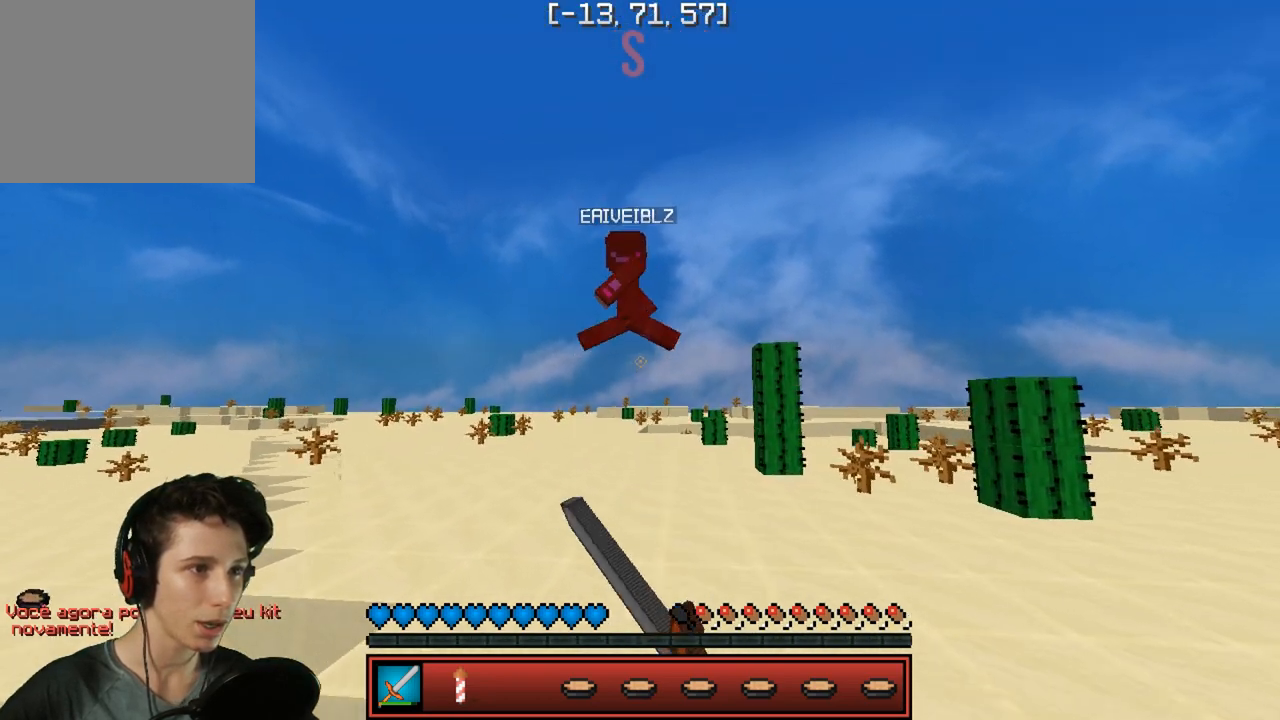
{"keys": ["w"], "events": []}
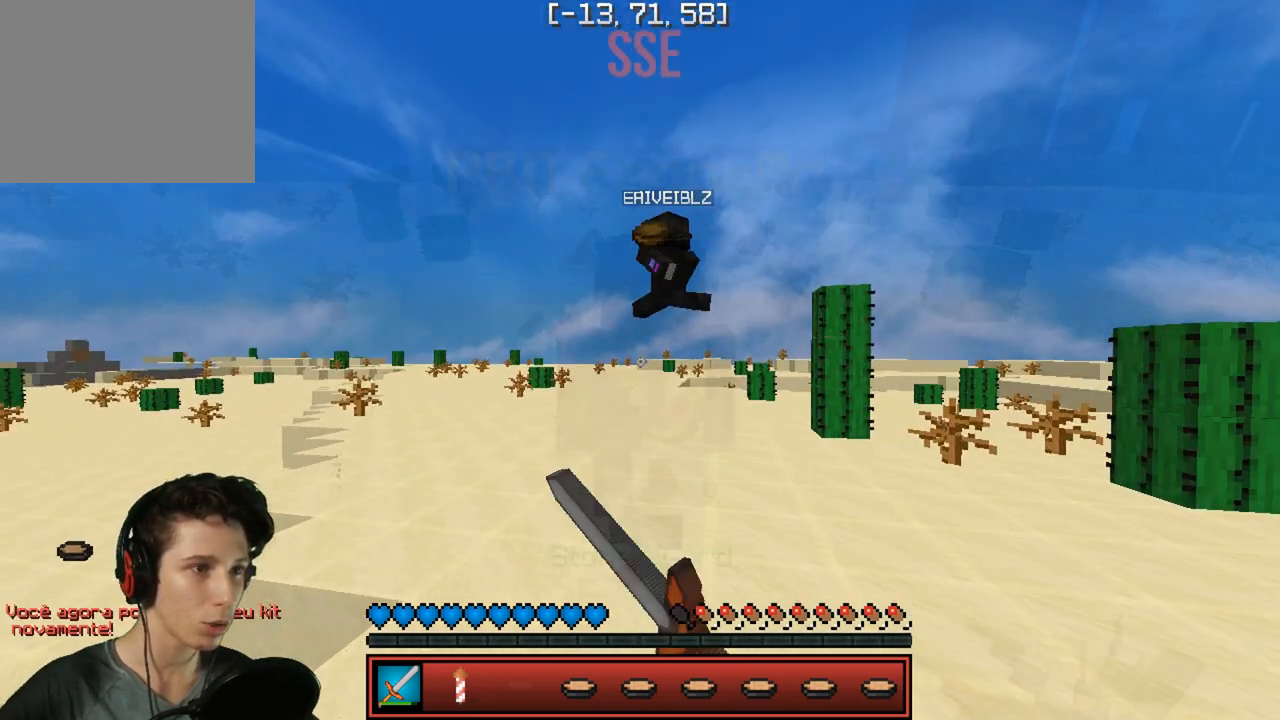
{"keys": ["w"], "events": []}
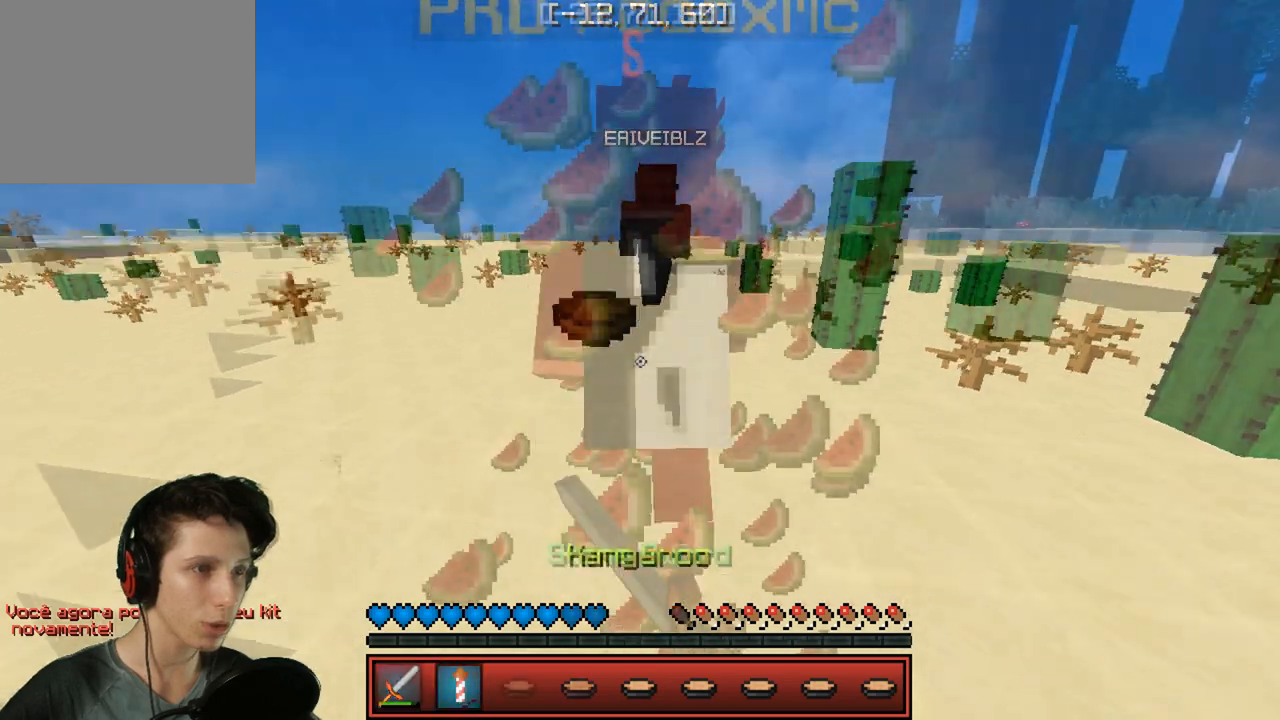
{"keys": ["w"], "events": []}
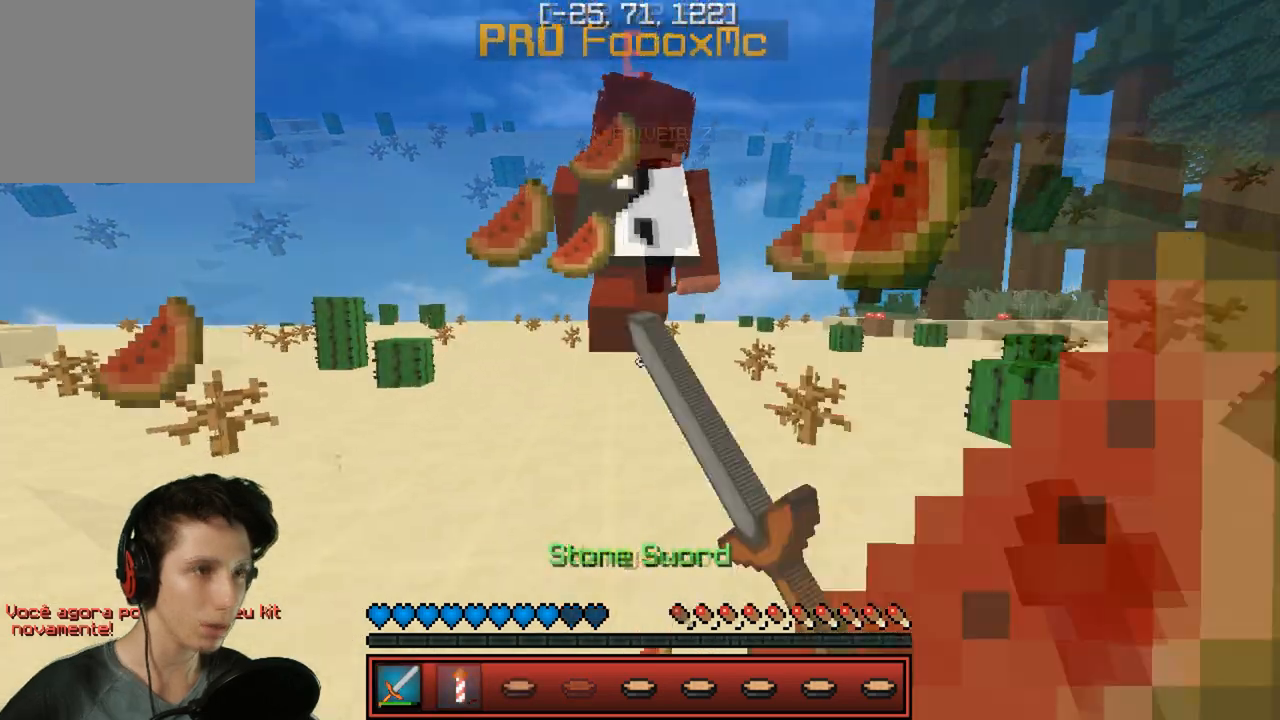
{"keys": ["w"], "events": []}